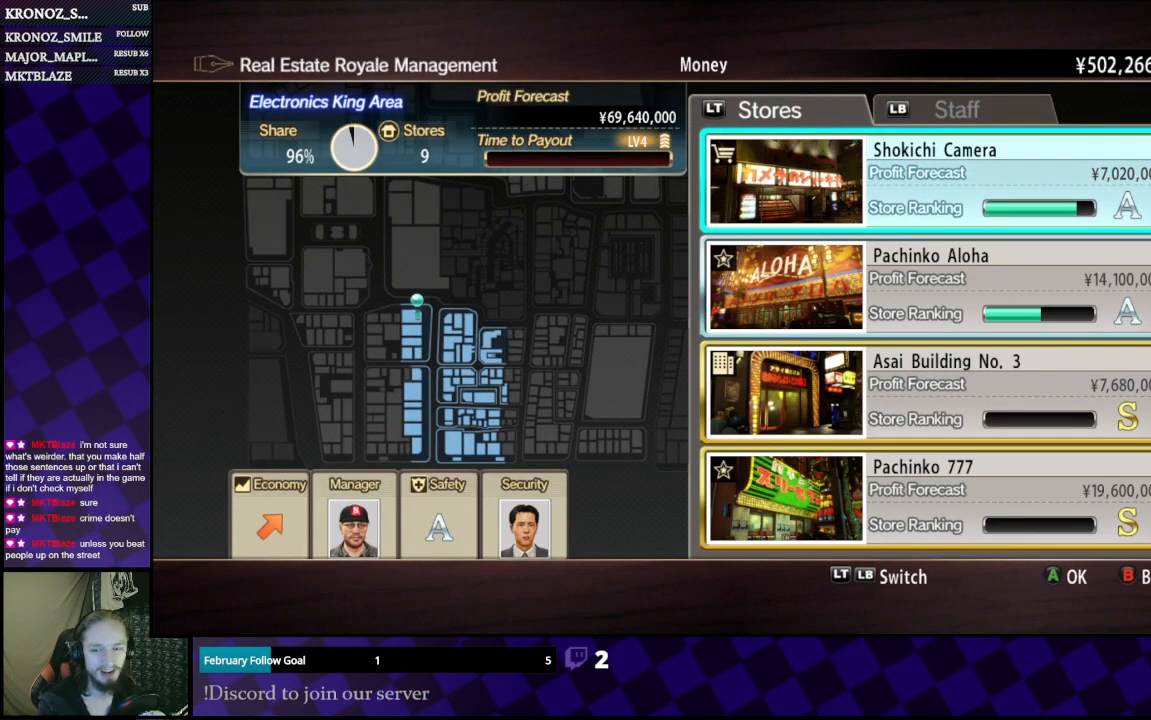
Gameplay with a controller (Xbox layout); each line is a JSON object with the inputs held at the frame after it. "events" lists button and stick changes between this image and that frame as [ms after this image, input, new state], when the widget could be followed in between.
{"buttons": [], "left_stick": "center", "right_stick": "center", "events": []}
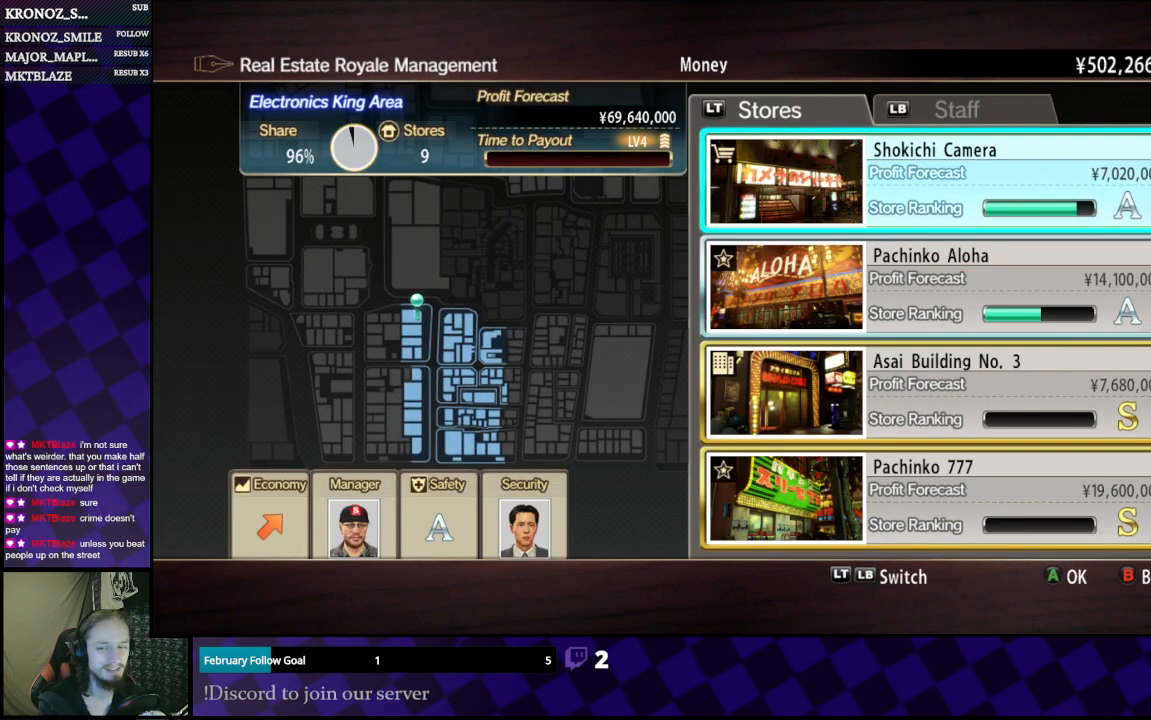
{"buttons": [], "left_stick": "center", "right_stick": "center", "events": []}
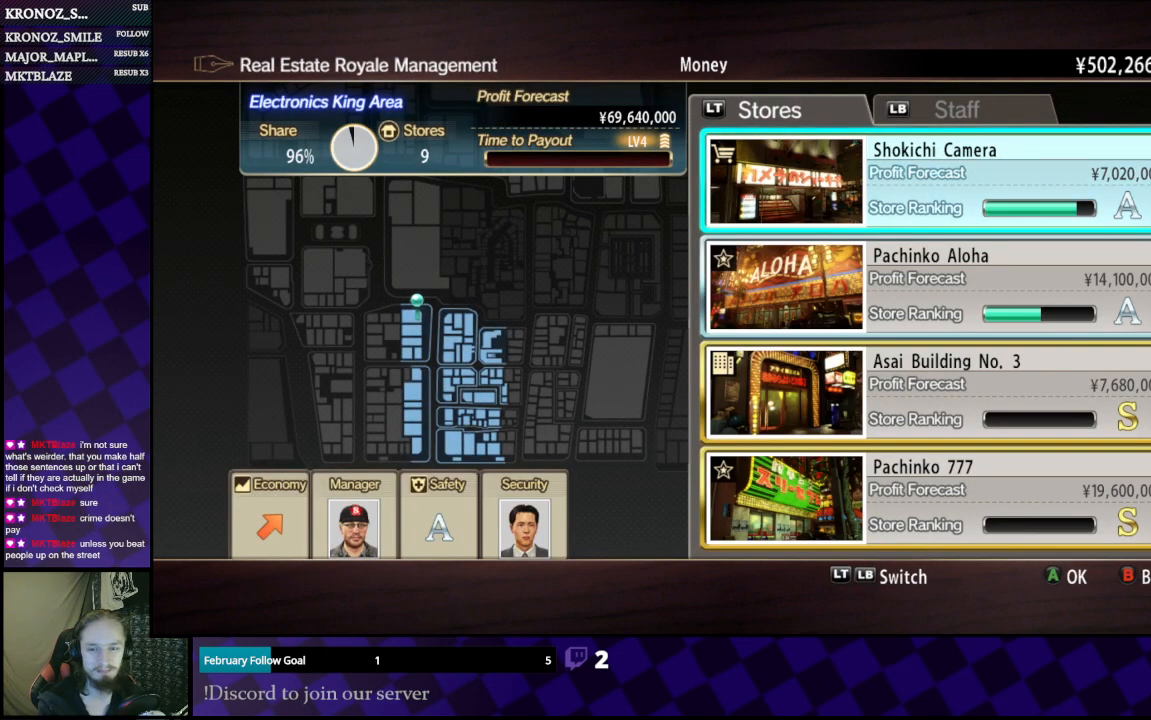
{"buttons": [], "left_stick": "center", "right_stick": "center", "events": []}
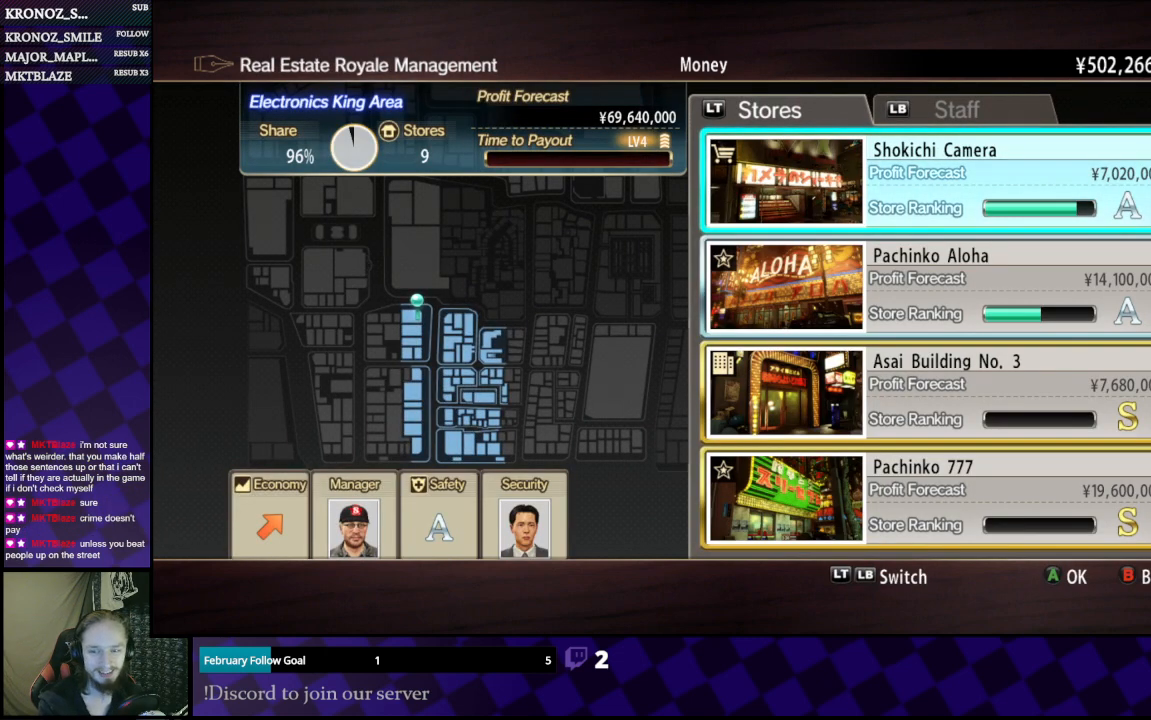
{"buttons": [], "left_stick": "center", "right_stick": "center", "events": []}
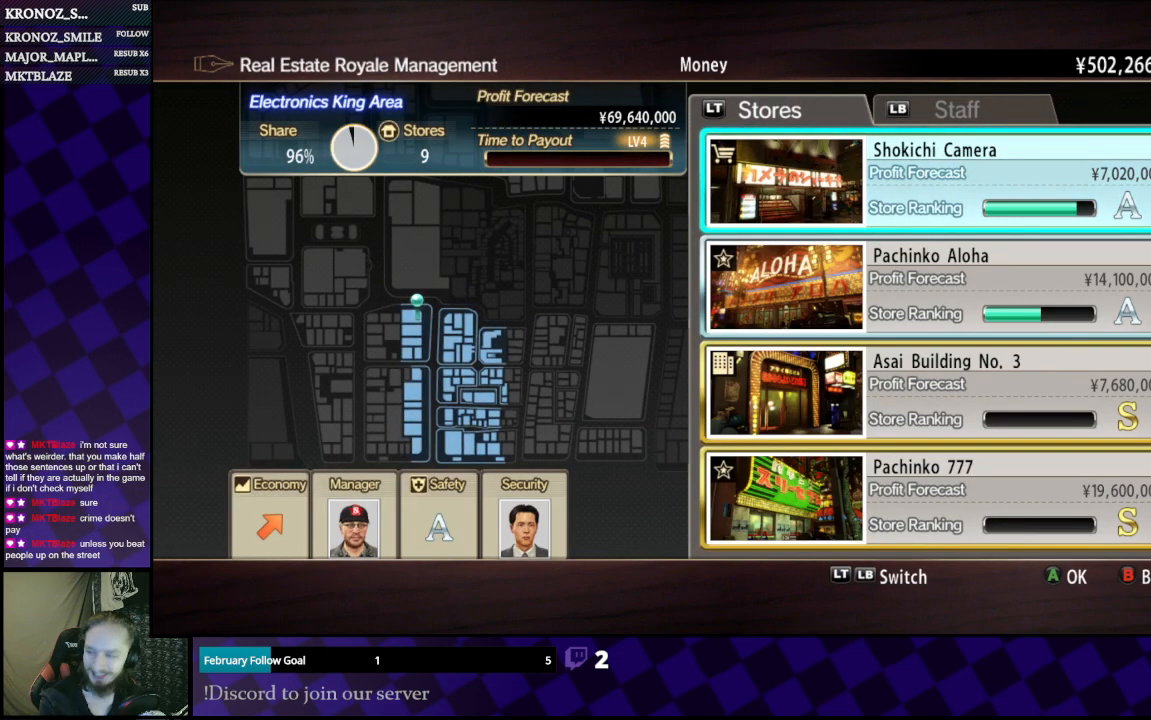
{"buttons": [], "left_stick": "center", "right_stick": "center", "events": []}
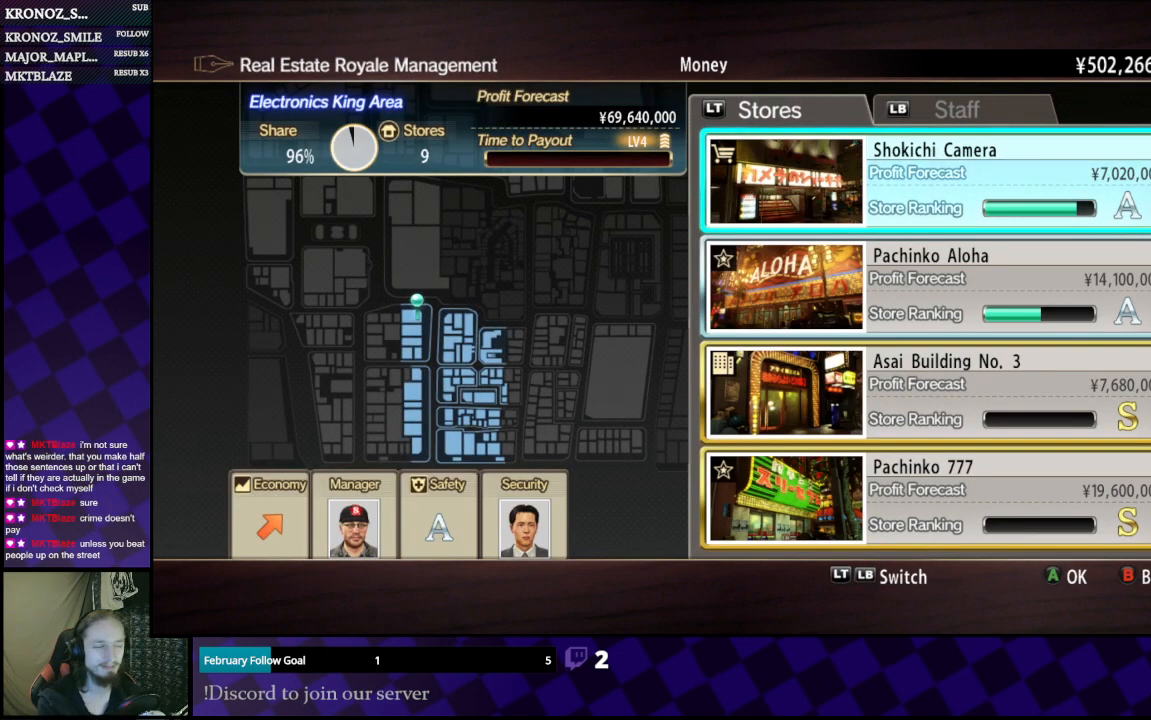
{"buttons": [], "left_stick": "center", "right_stick": "center", "events": []}
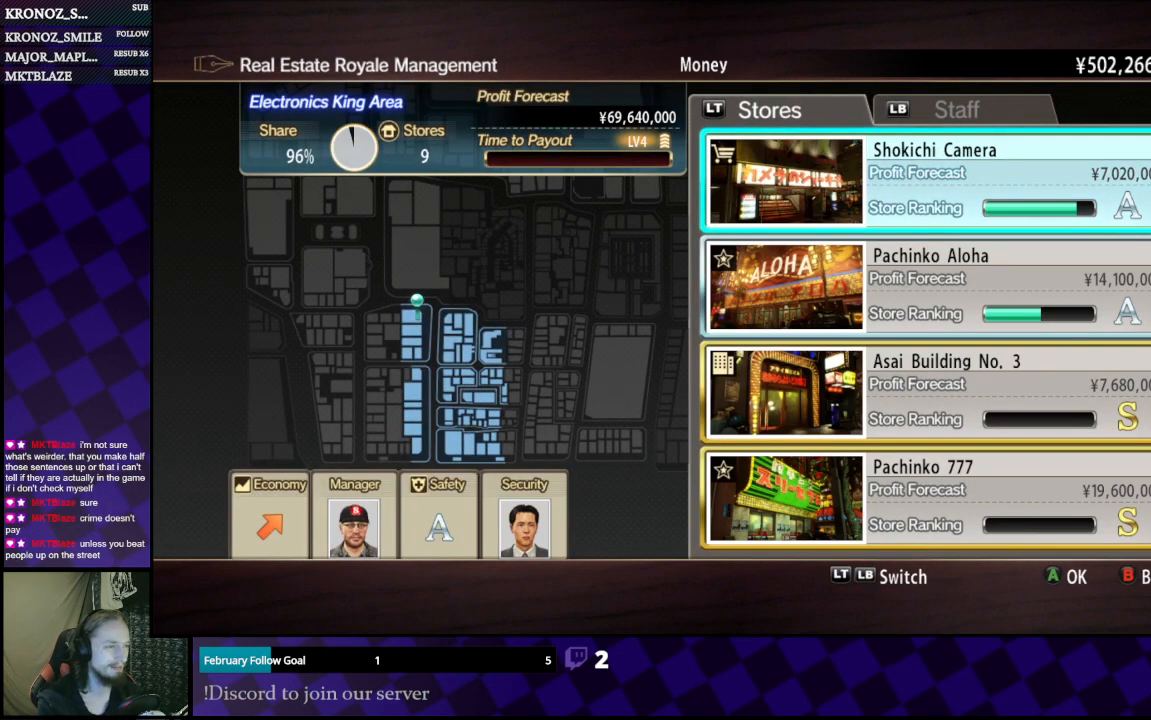
{"buttons": ["DPAD_DOWN"], "left_stick": "center", "right_stick": "center", "events": [[200, "DPAD_UP", "down"], [333, "DPAD_UP", "up"], [467, "DPAD_DOWN", "down"]]}
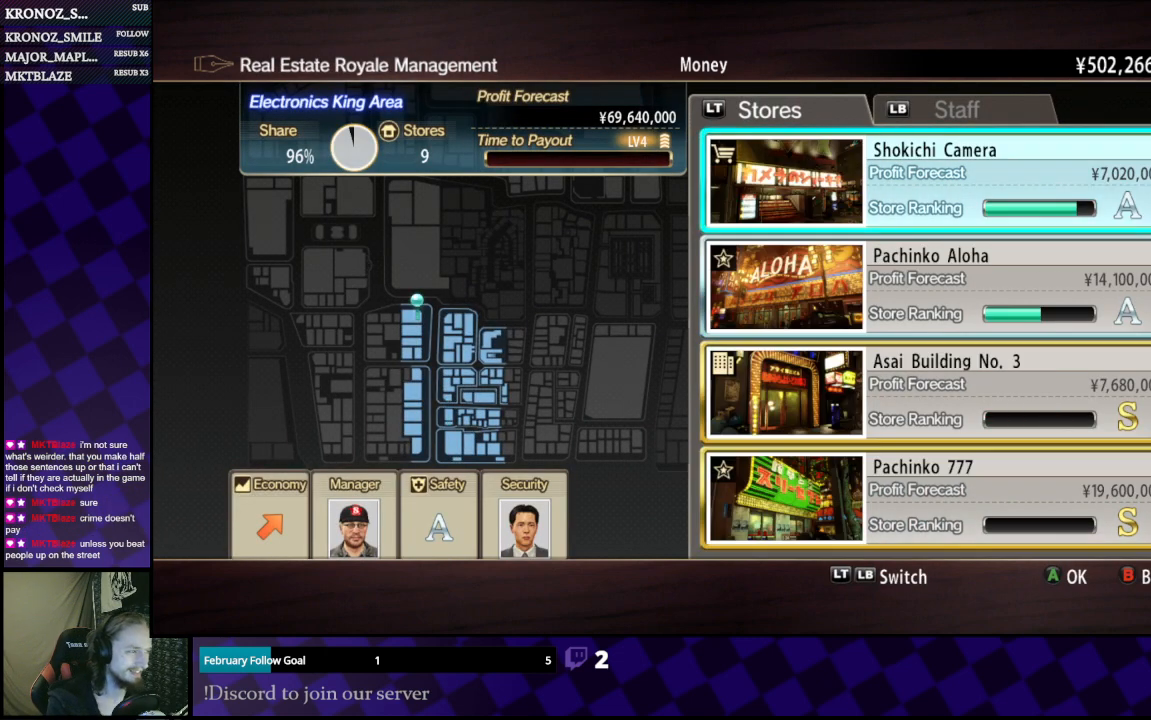
{"buttons": [], "left_stick": "center", "right_stick": "center", "events": [[100, "DPAD_DOWN", "up"], [367, "A", "down"], [500, "A", "up"]]}
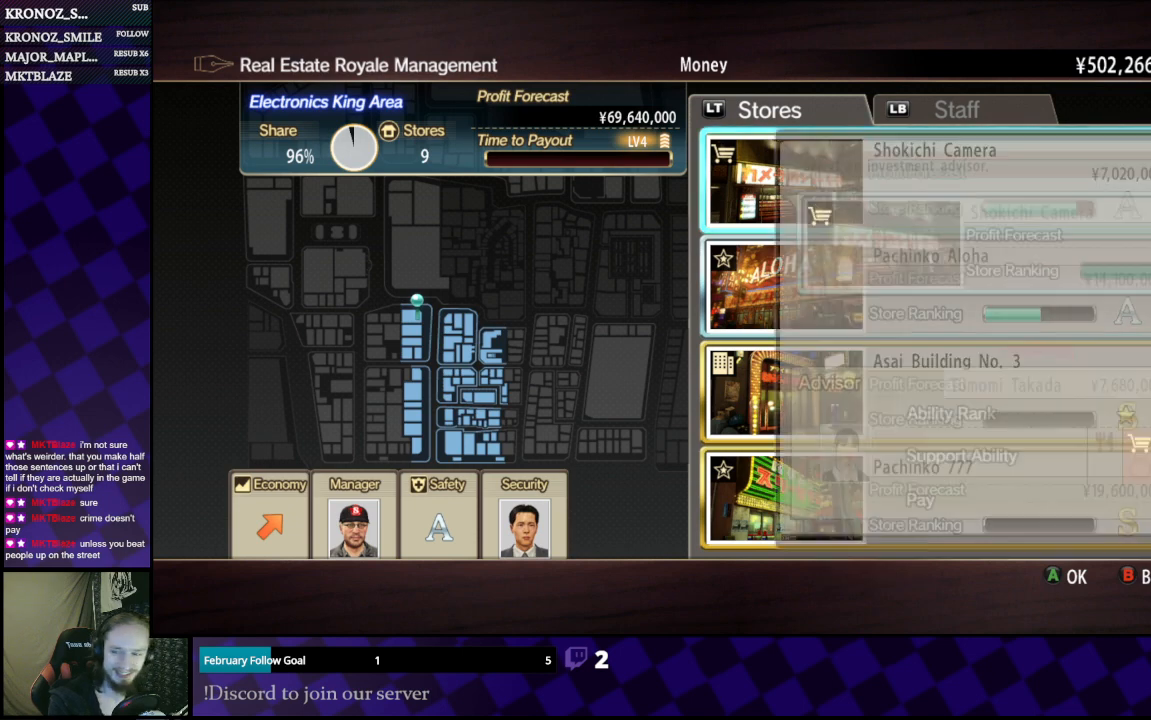
{"buttons": [], "left_stick": "center", "right_stick": "center", "events": []}
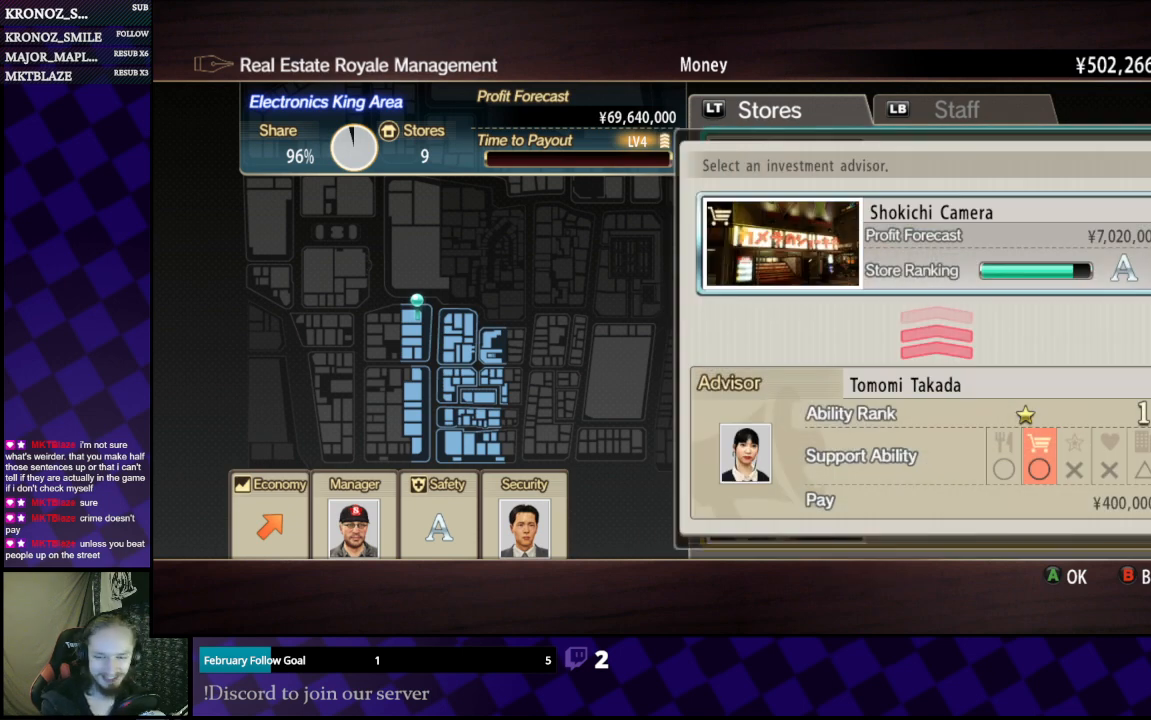
{"buttons": [], "left_stick": "center", "right_stick": "center", "events": []}
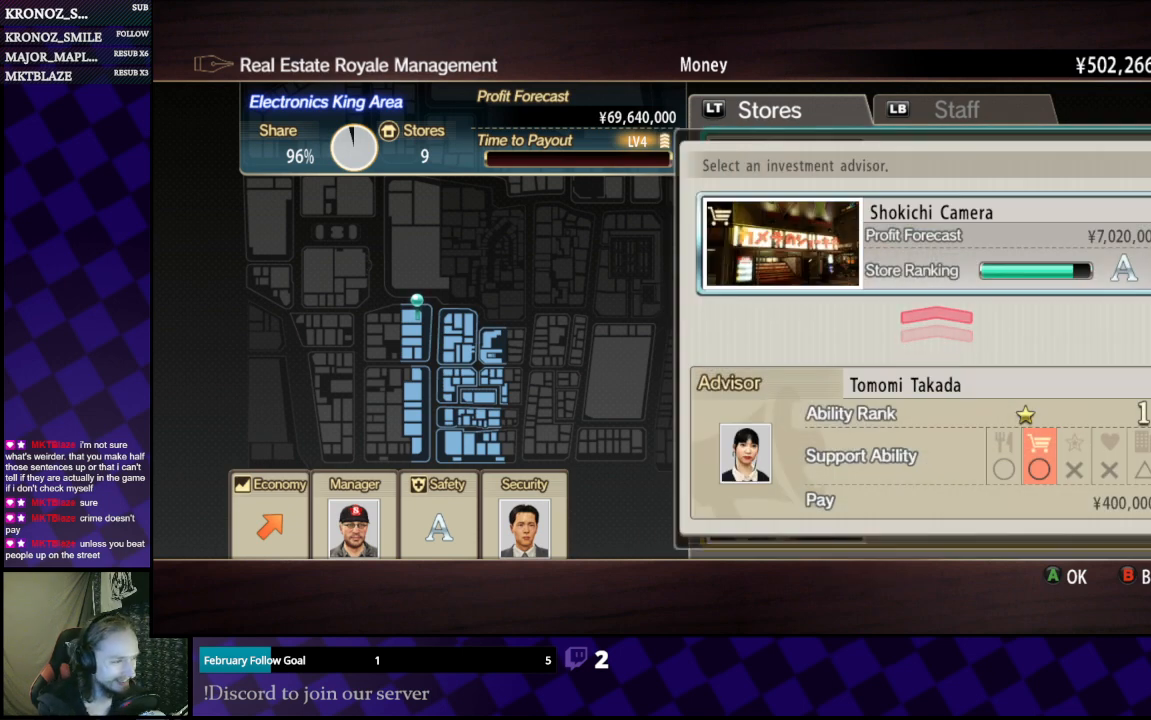
{"buttons": ["DPAD_LEFT"], "left_stick": "center", "right_stick": "center", "events": [[500, "DPAD_LEFT", "down"]]}
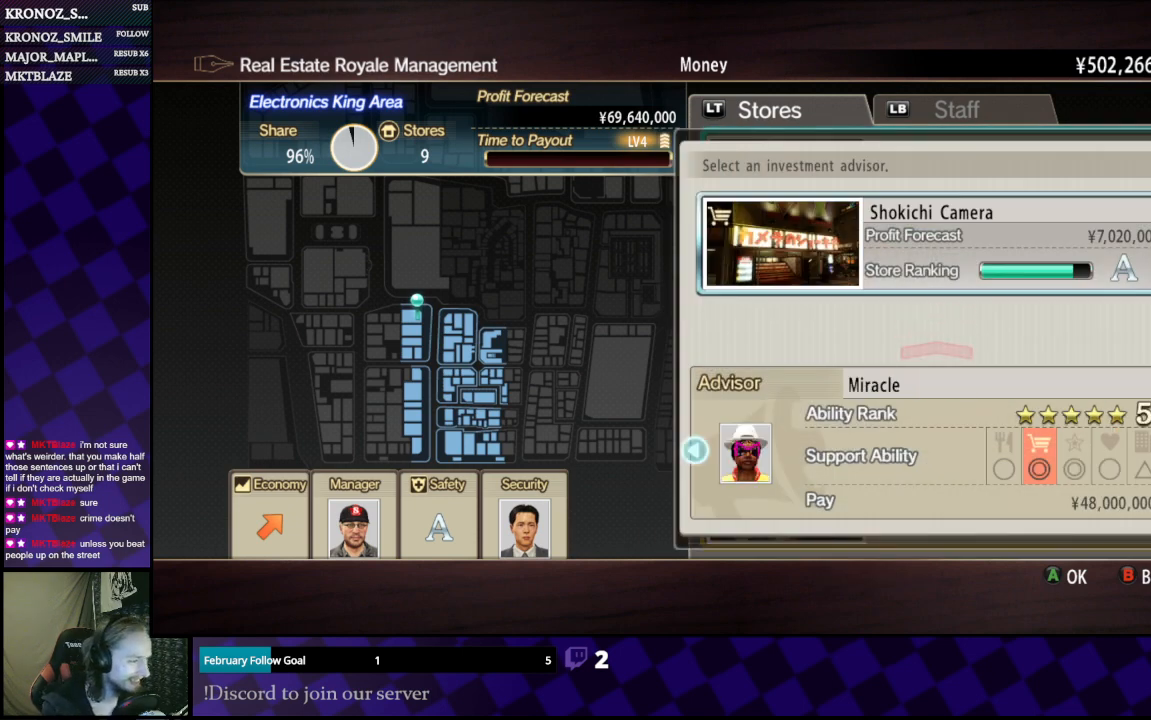
{"buttons": [], "left_stick": "center", "right_stick": "center", "events": [[67, "DPAD_LEFT", "up"], [400, "DPAD_LEFT", "down"], [467, "DPAD_LEFT", "up"]]}
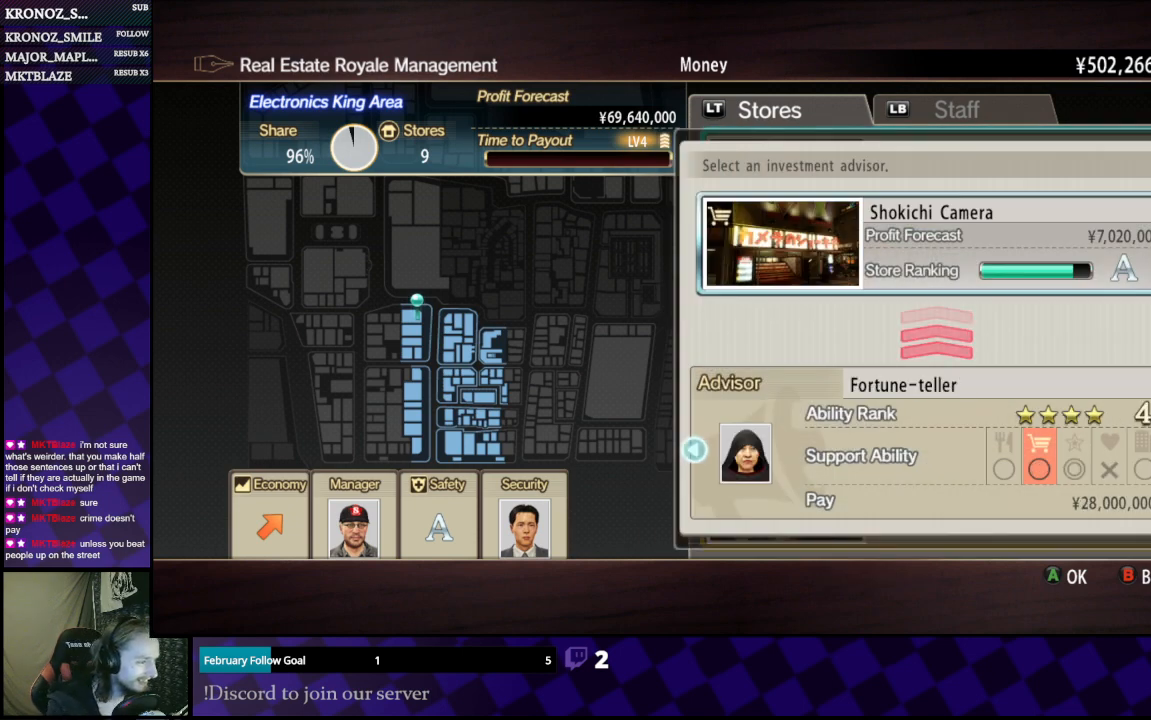
{"buttons": [], "left_stick": "center", "right_stick": "center", "events": [[200, "DPAD_LEFT", "down"], [333, "DPAD_LEFT", "up"]]}
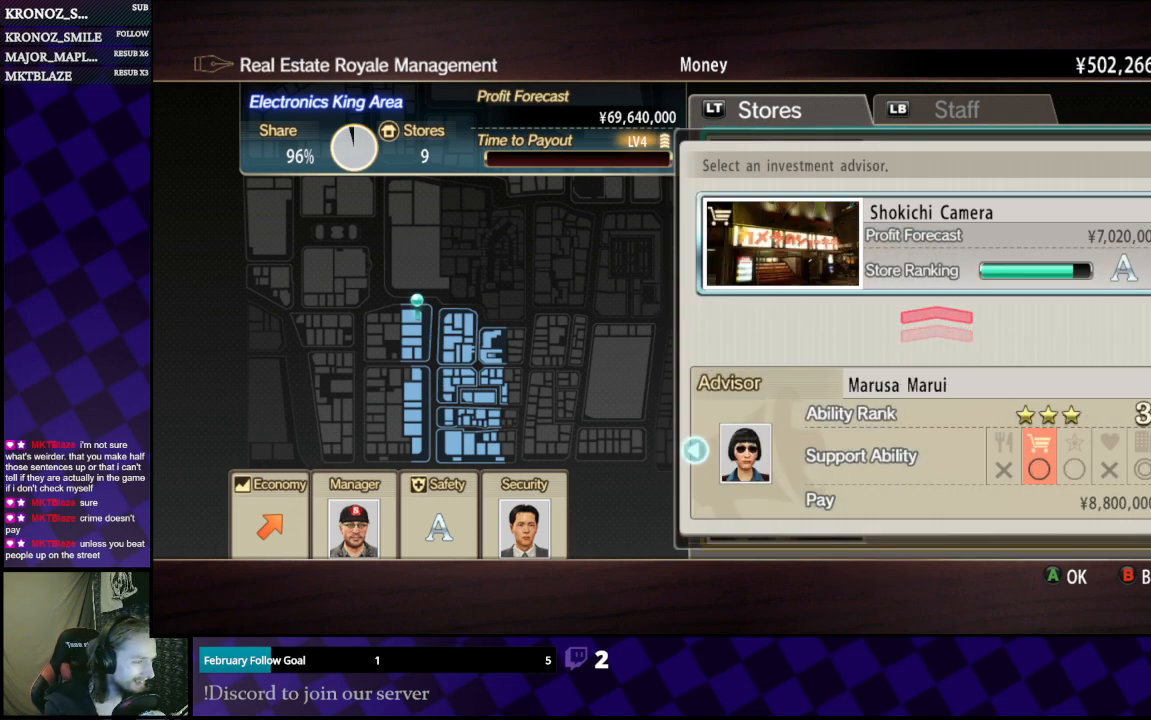
{"buttons": [], "left_stick": "center", "right_stick": "center", "events": []}
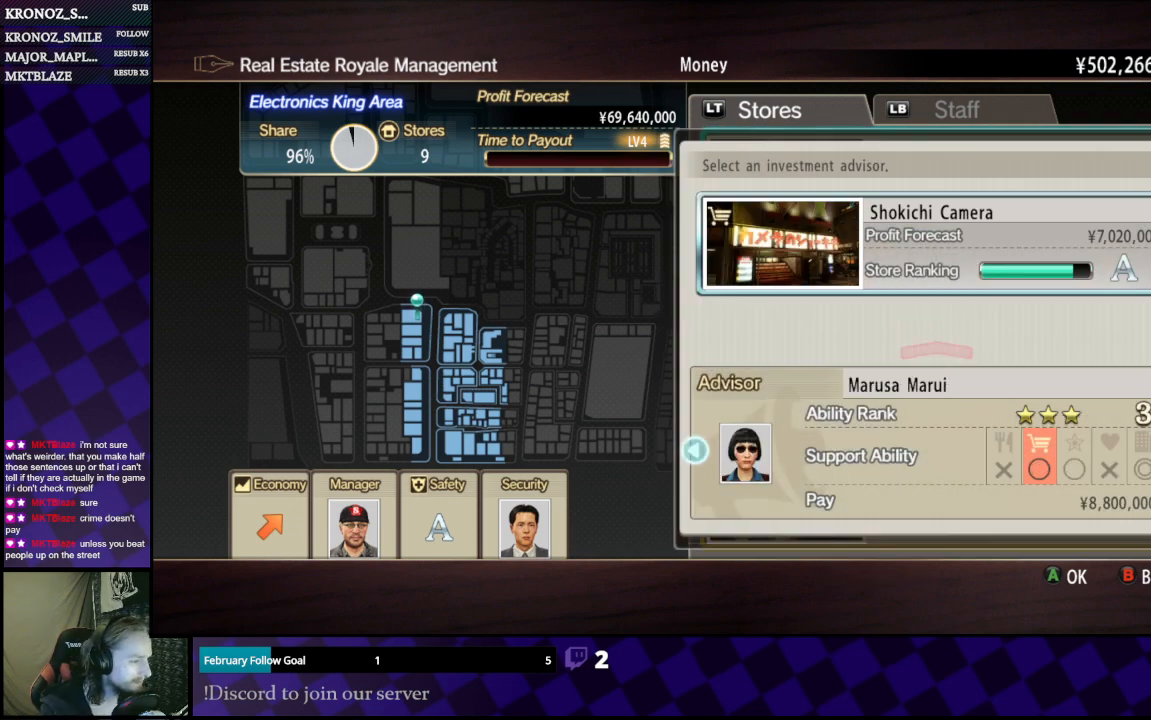
{"buttons": [], "left_stick": "center", "right_stick": "center", "events": [[100, "DPAD_LEFT", "down"], [200, "DPAD_LEFT", "up"], [400, "DPAD_RIGHT", "down"], [433, "DPAD_RIGHT", "up"]]}
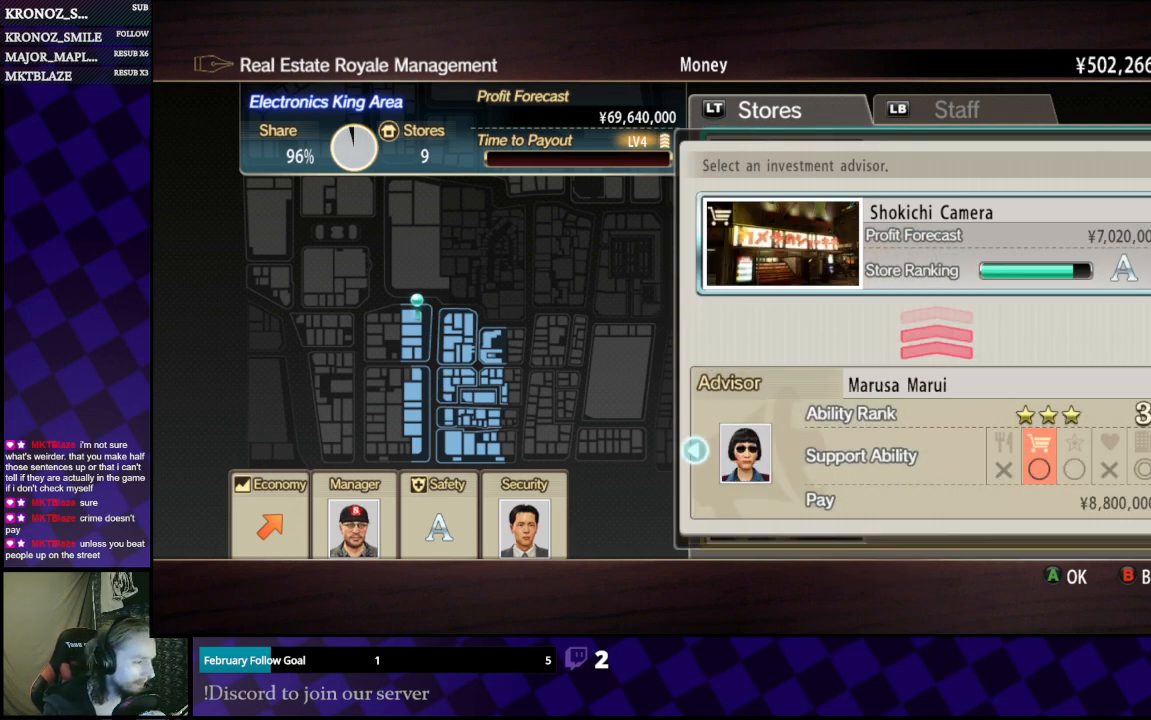
{"buttons": [], "left_stick": "center", "right_stick": "center", "events": [[267, "A", "down"], [333, "A", "up"]]}
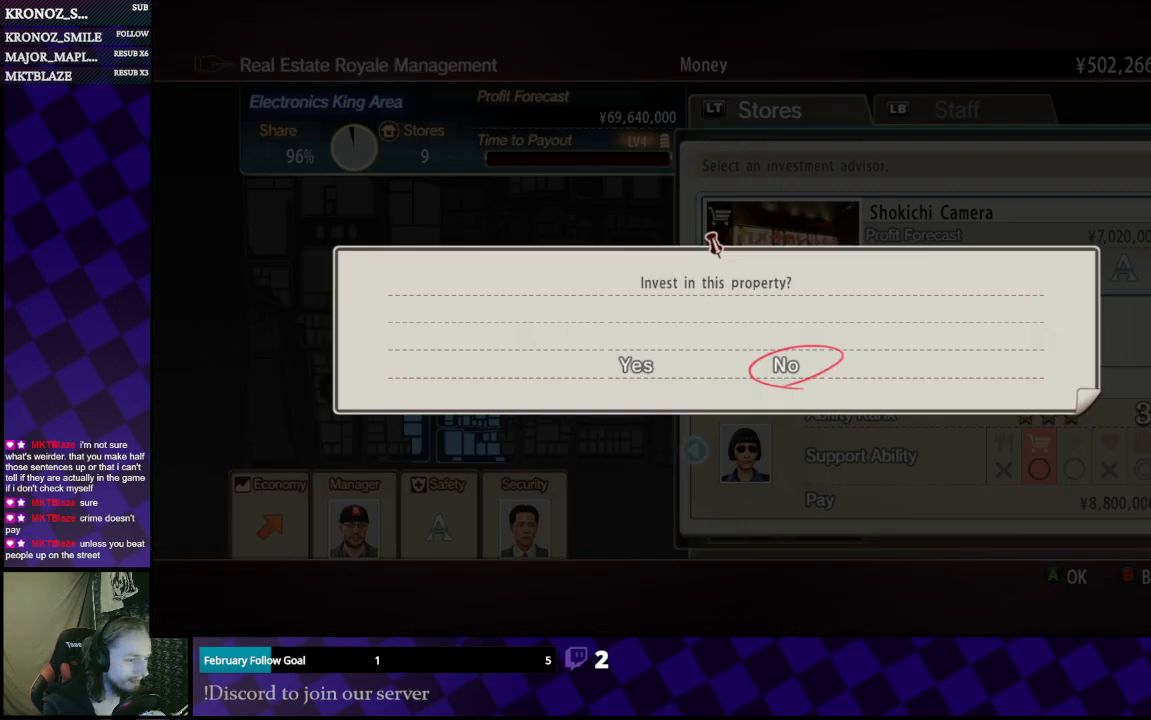
{"buttons": ["A"], "left_stick": "center", "right_stick": "center", "events": [[67, "DPAD_LEFT", "down"], [167, "DPAD_LEFT", "up"], [500, "A", "down"]]}
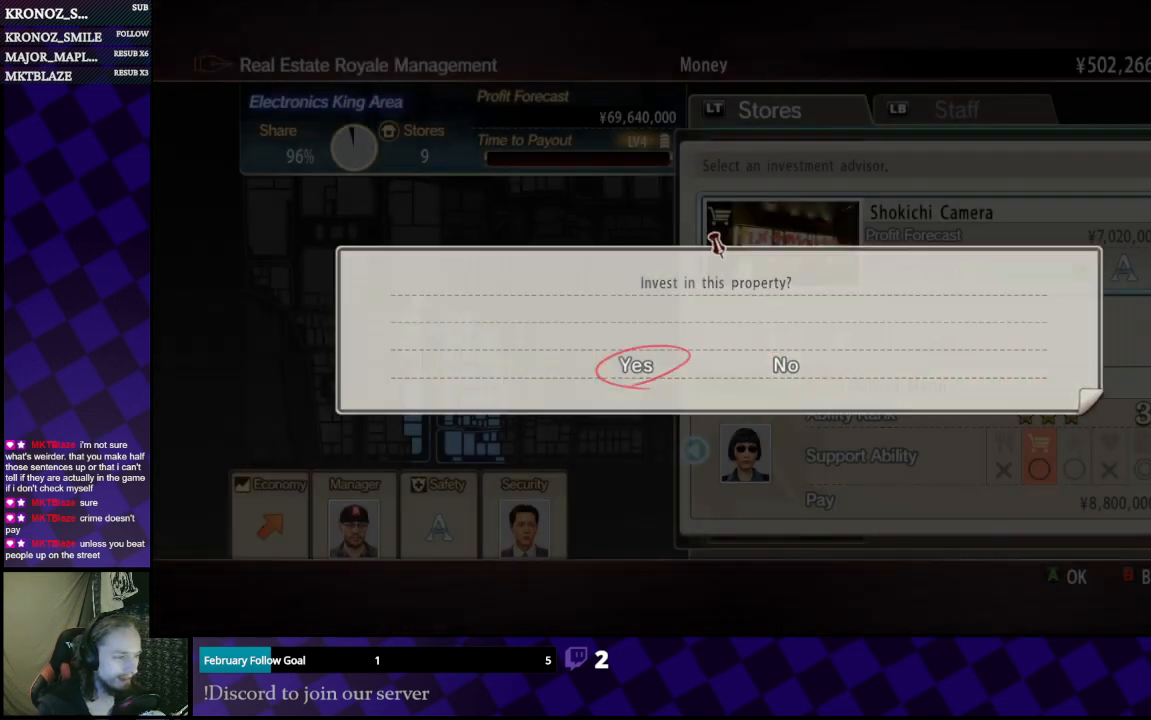
{"buttons": [], "left_stick": "center", "right_stick": "center", "events": [[33, "A", "up"]]}
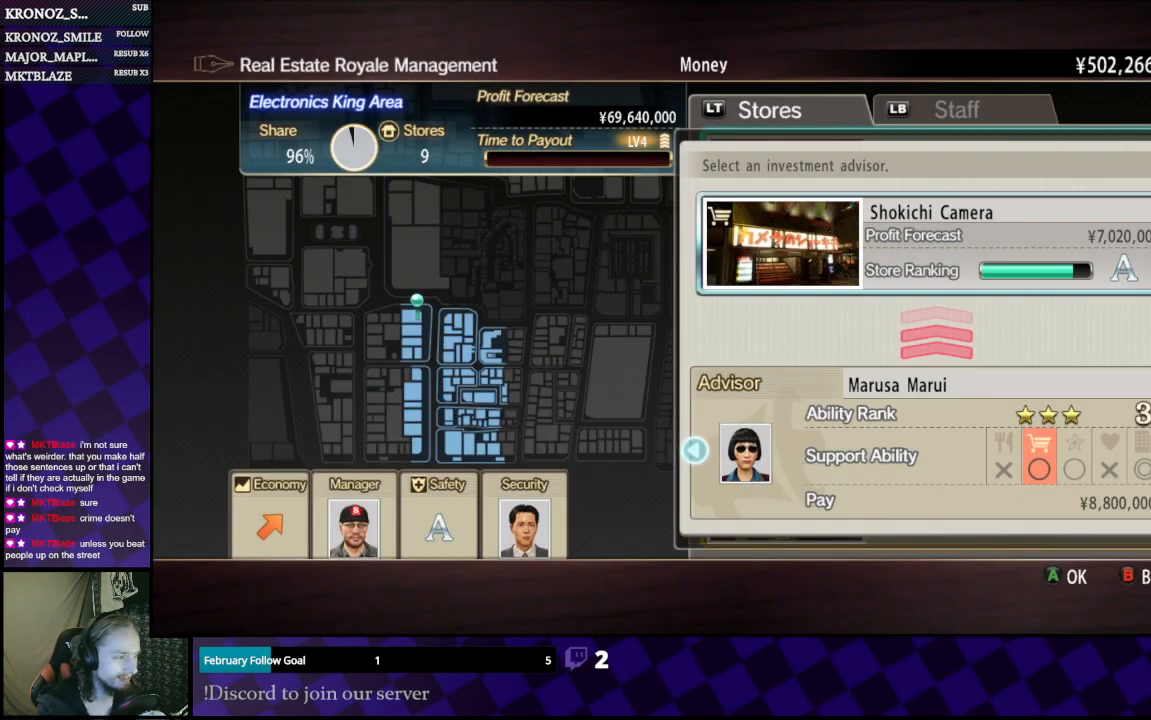
{"buttons": [], "left_stick": "center", "right_stick": "center", "events": []}
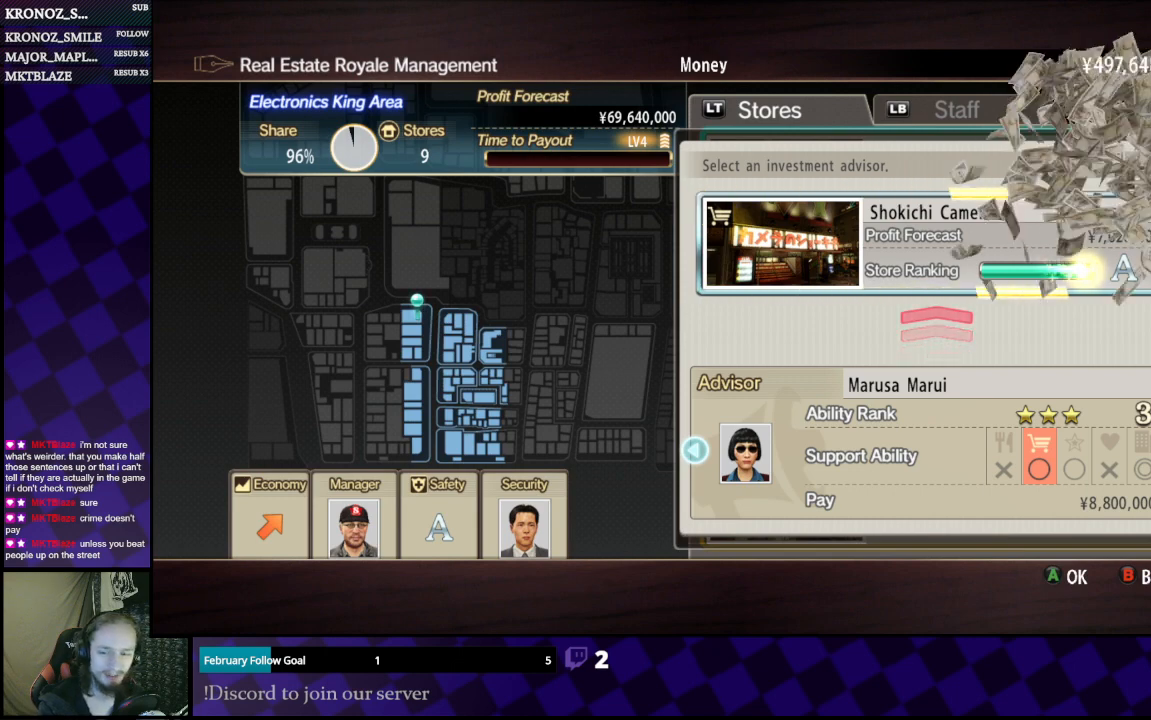
{"buttons": [], "left_stick": "center", "right_stick": "center", "events": []}
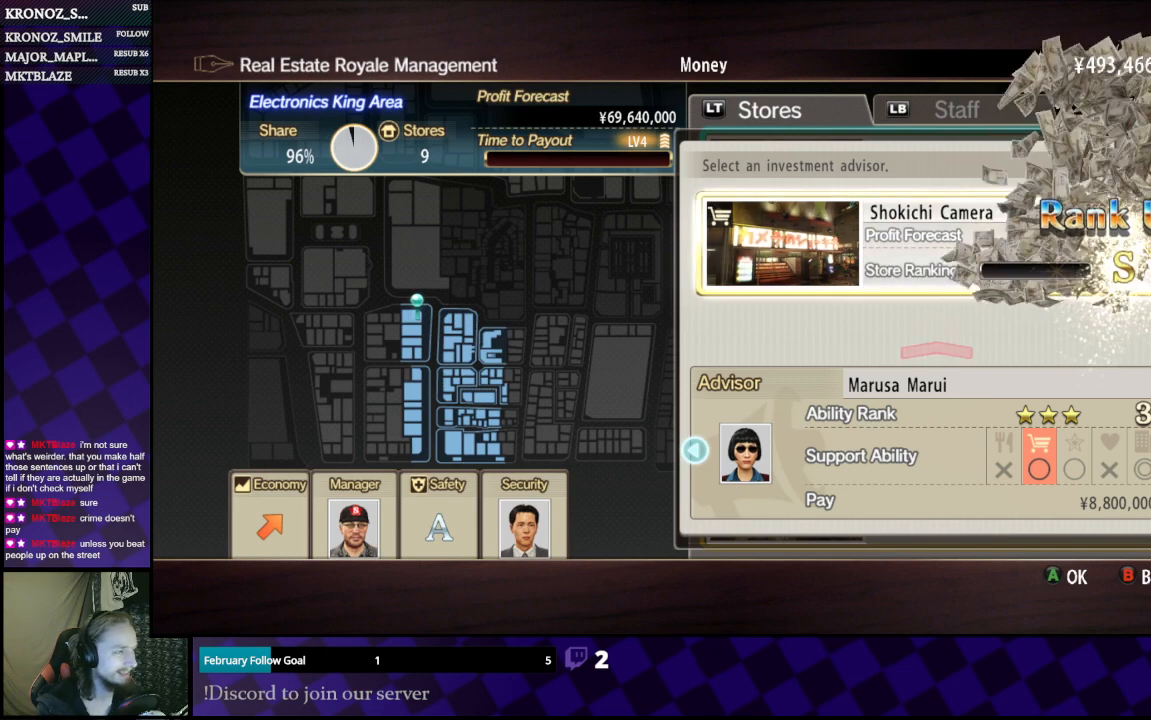
{"buttons": [], "left_stick": "center", "right_stick": "center", "events": [[200, "A", "down"], [300, "A", "up"]]}
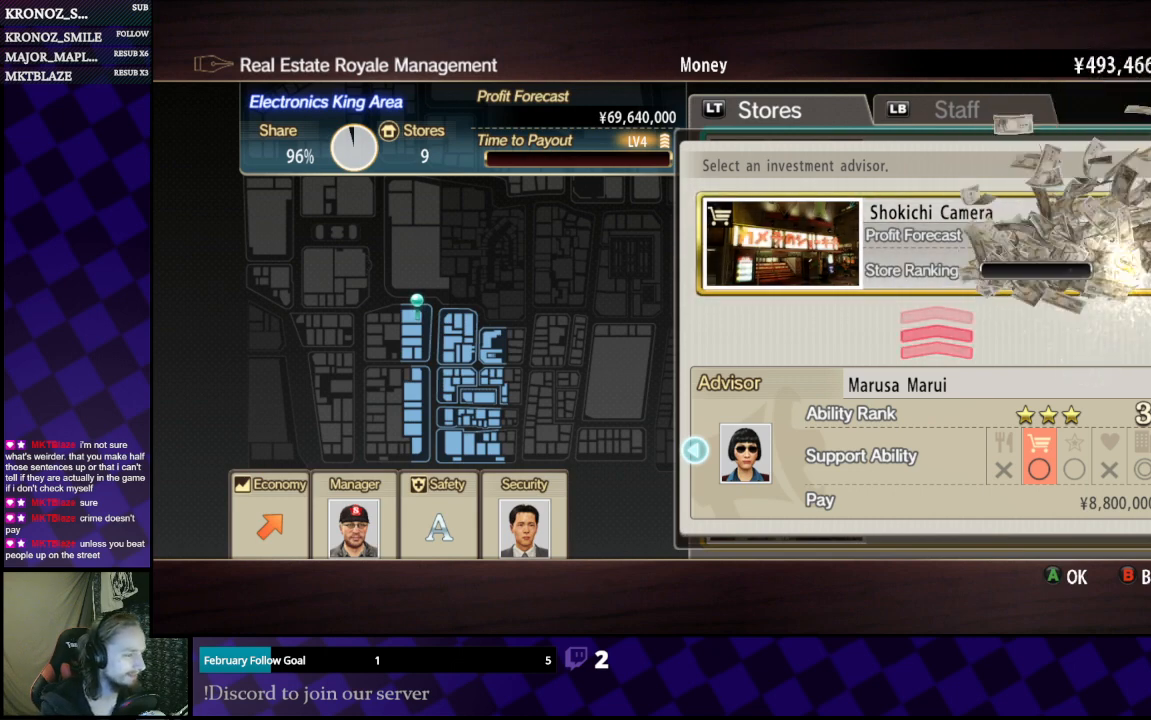
{"buttons": [], "left_stick": "center", "right_stick": "center", "events": [[133, "A", "down"], [233, "A", "up"]]}
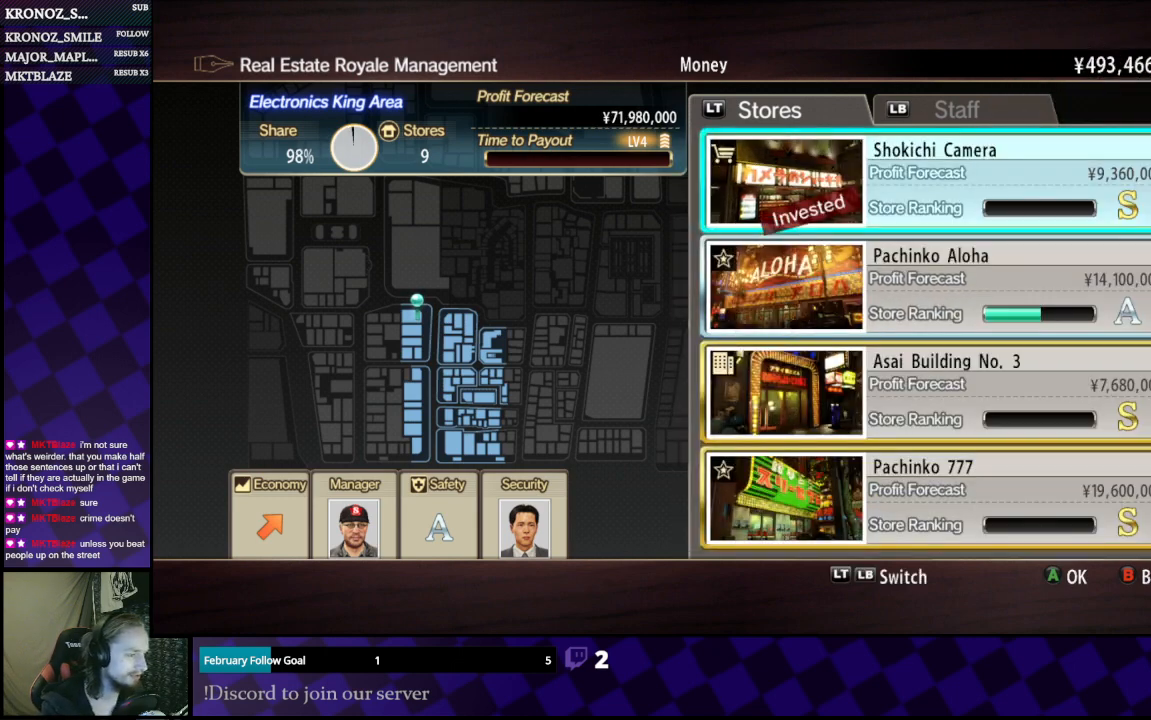
{"buttons": [], "left_stick": "center", "right_stick": "center", "events": [[233, "DPAD_DOWN", "down"], [367, "DPAD_DOWN", "up"]]}
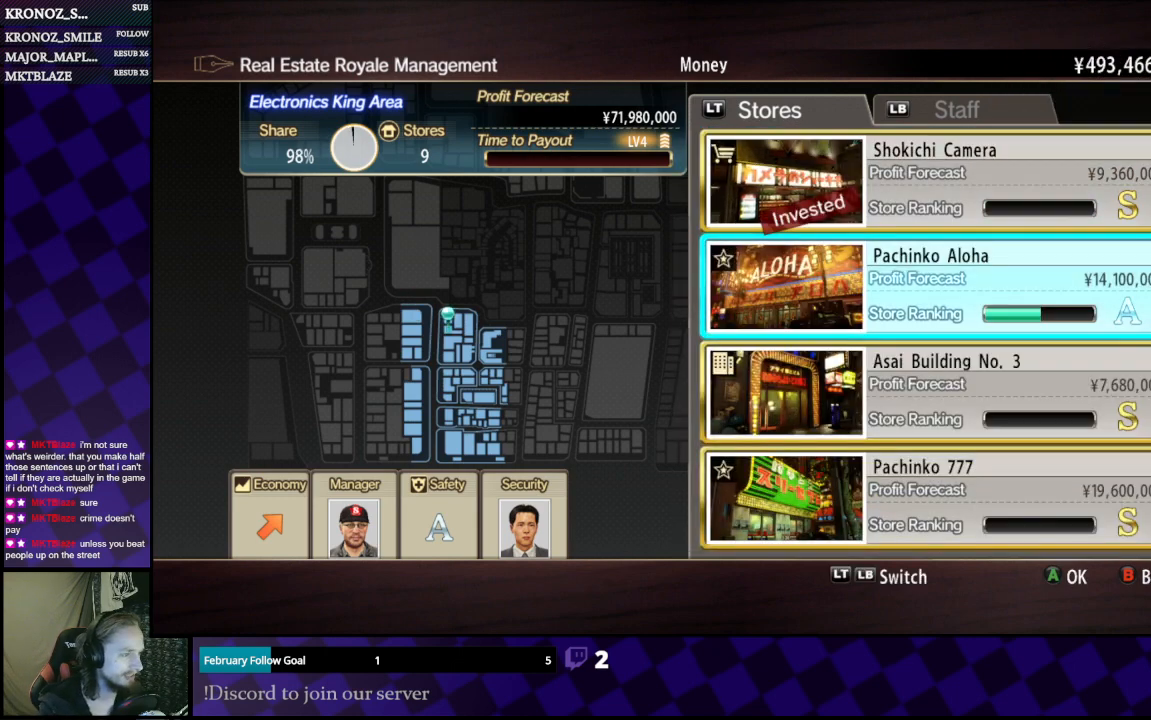
{"buttons": [], "left_stick": "center", "right_stick": "center", "events": [[100, "DPAD_UP", "down"], [233, "DPAD_UP", "up"], [300, "DPAD_DOWN", "down"], [433, "DPAD_DOWN", "up"]]}
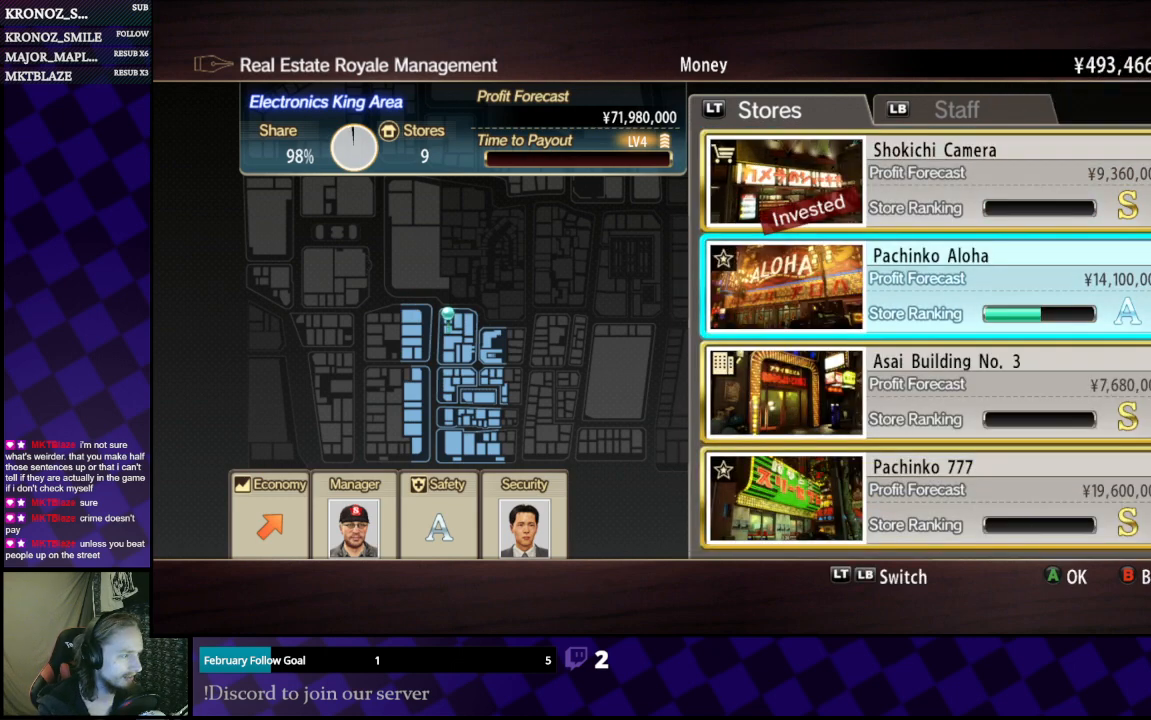
{"buttons": [], "left_stick": "center", "right_stick": "center", "events": [[33, "A", "down"], [133, "A", "up"]]}
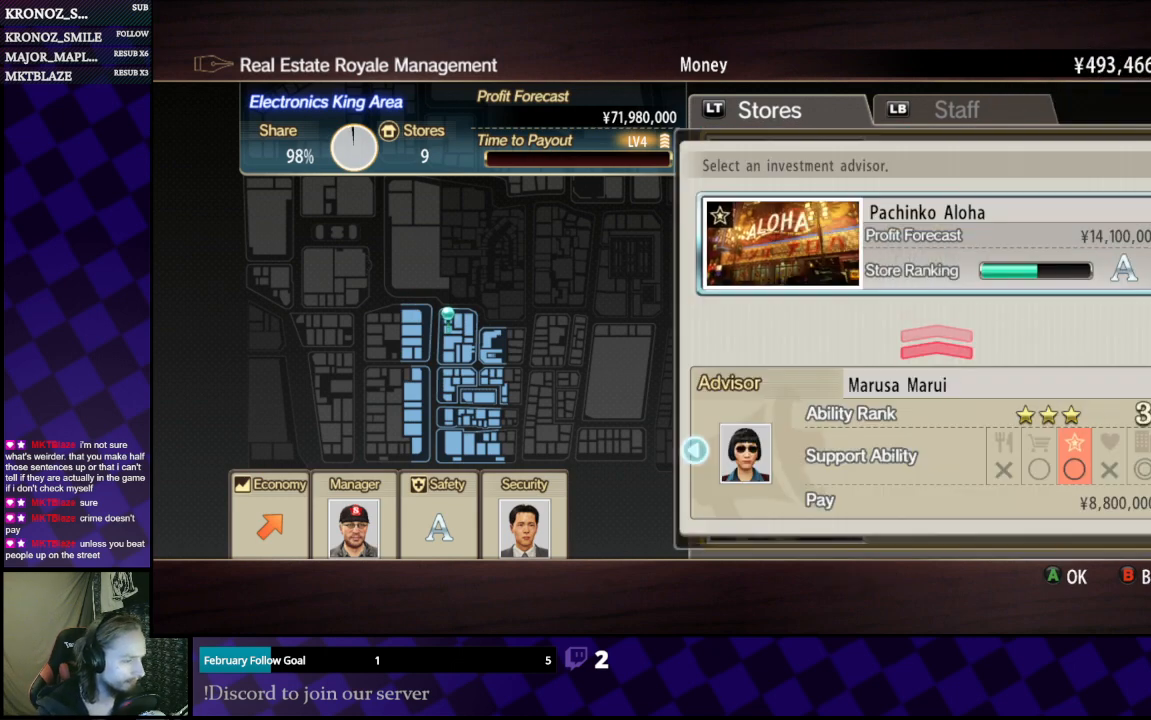
{"buttons": ["DPAD_LEFT"], "left_stick": "center", "right_stick": "center", "events": [[67, "DPAD_RIGHT", "down"], [200, "DPAD_RIGHT", "up"], [467, "DPAD_LEFT", "down"]]}
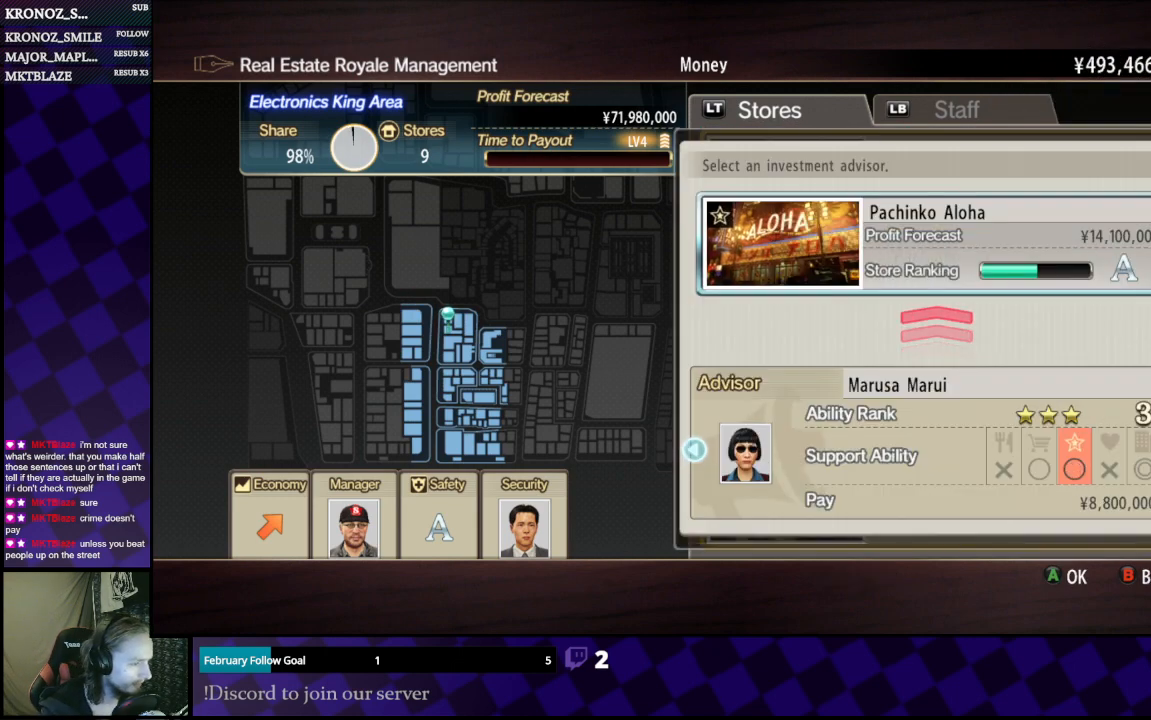
{"buttons": [], "left_stick": "center", "right_stick": "center", "events": [[100, "DPAD_LEFT", "up"], [133, "DPAD_LEFT", "down"], [267, "DPAD_LEFT", "up"]]}
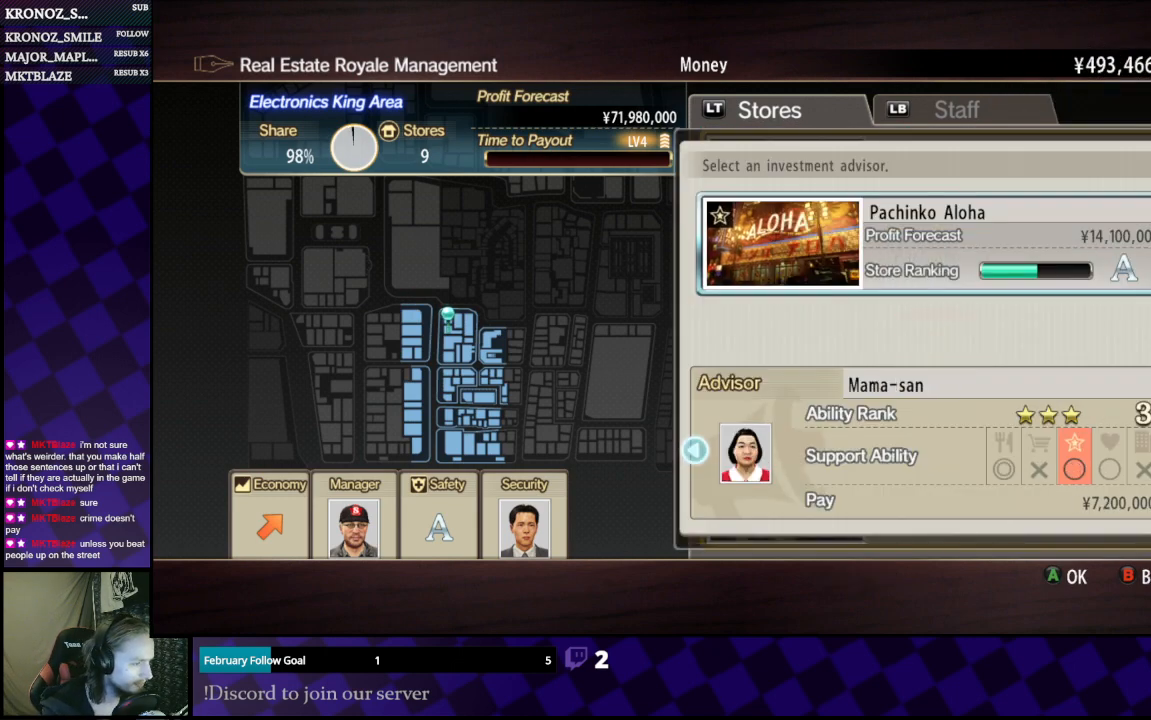
{"buttons": [], "left_stick": "center", "right_stick": "center", "events": [[33, "DPAD_RIGHT", "down"], [167, "DPAD_RIGHT", "up"]]}
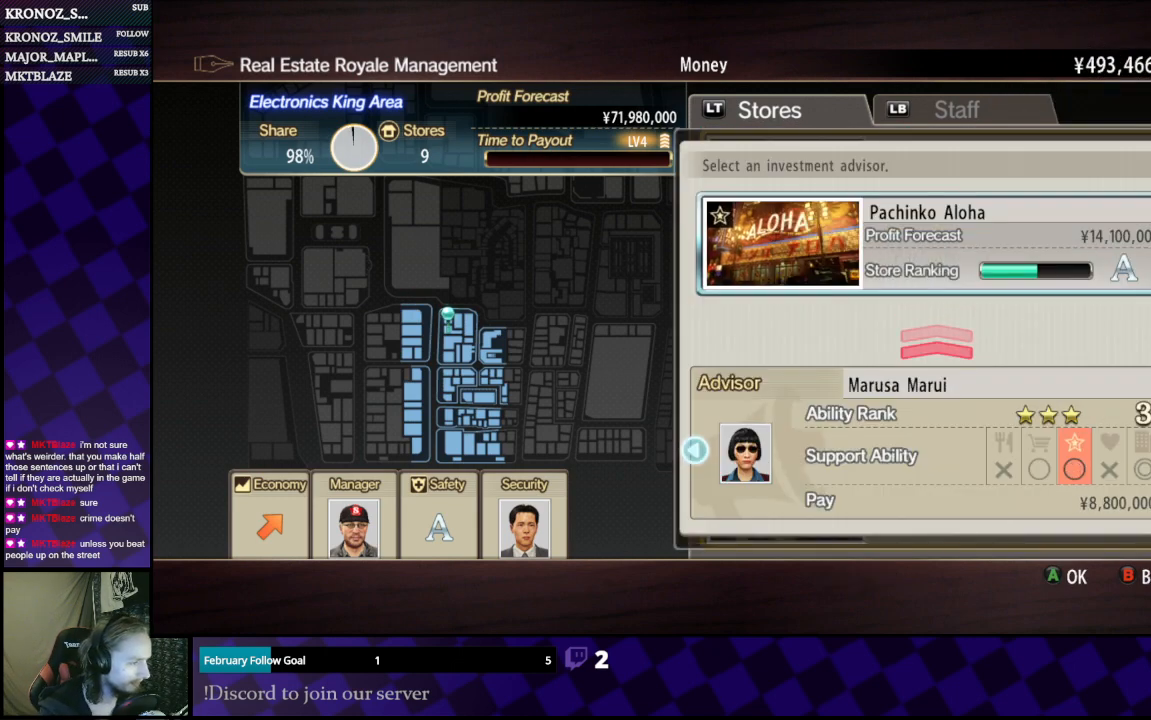
{"buttons": [], "left_stick": "center", "right_stick": "center", "events": [[200, "DPAD_LEFT", "down"], [367, "DPAD_LEFT", "up"]]}
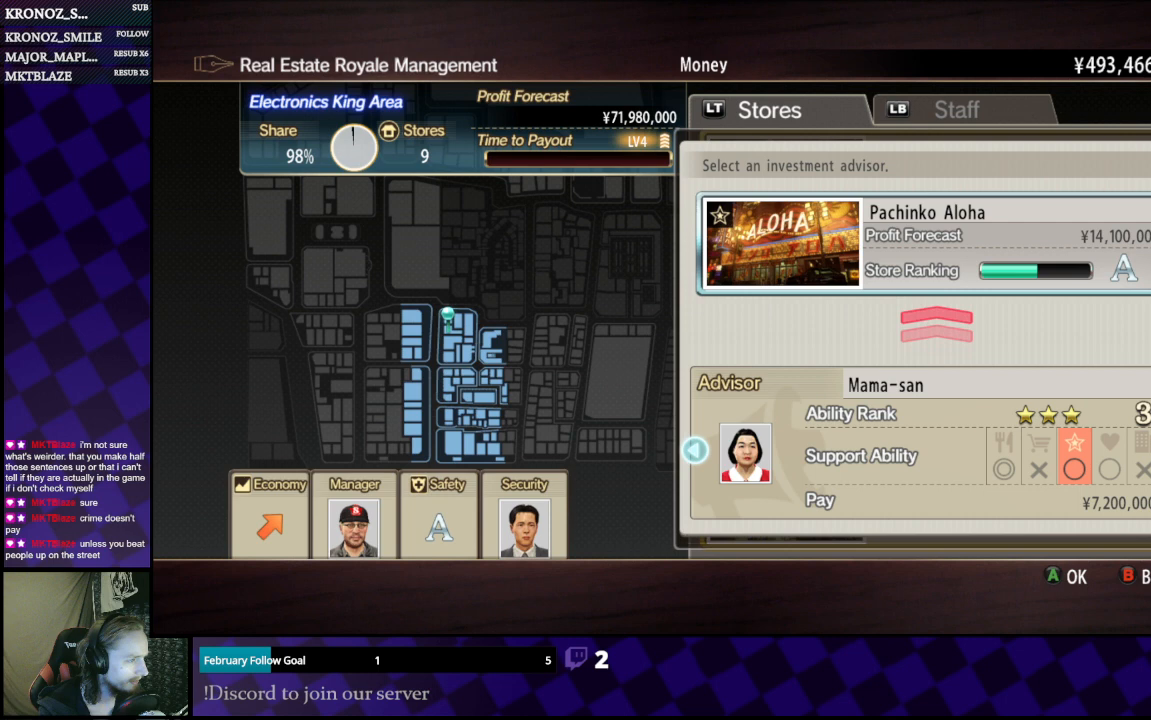
{"buttons": [], "left_stick": "center", "right_stick": "center", "events": []}
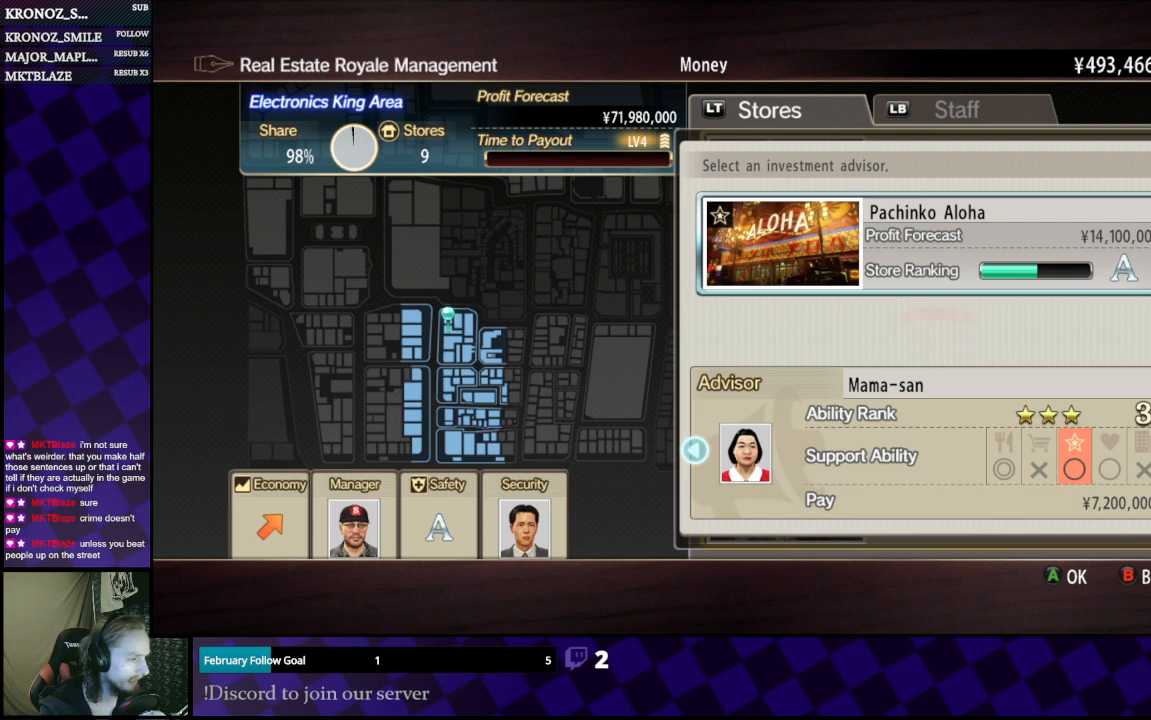
{"buttons": [], "left_stick": "center", "right_stick": "center", "events": [[333, "DPAD_LEFT", "down"], [467, "DPAD_LEFT", "up"]]}